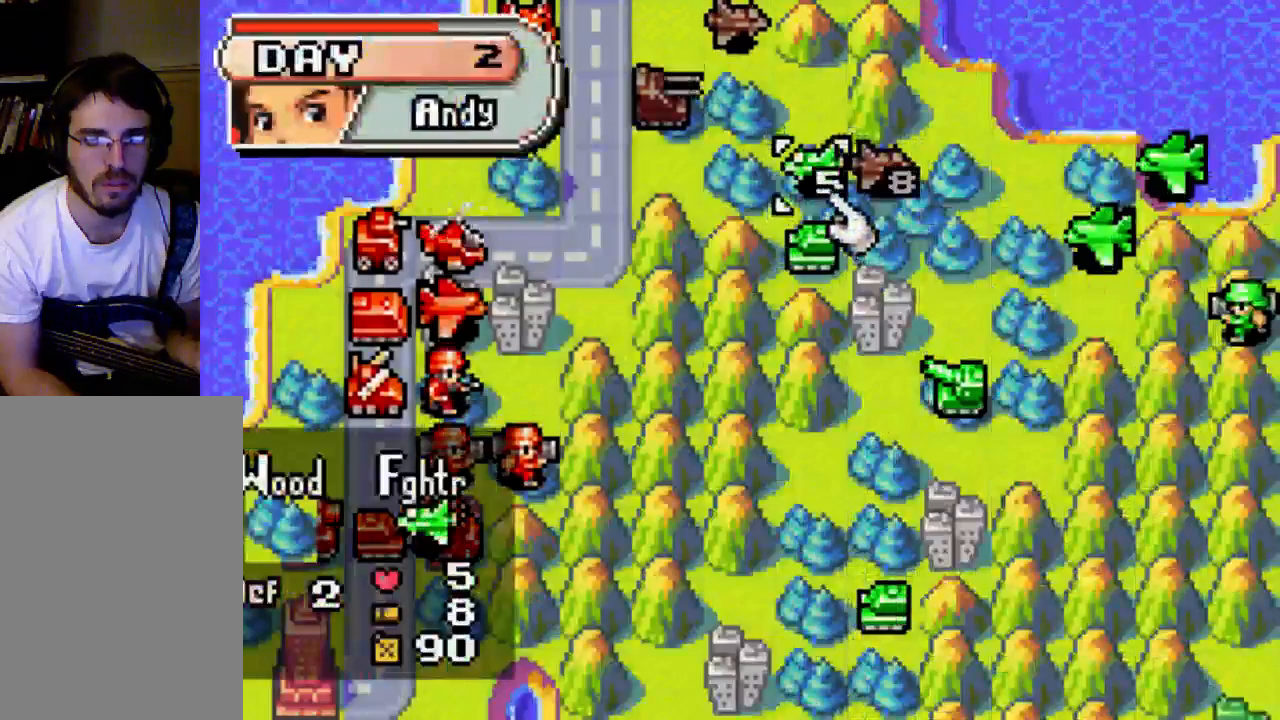
Gameplay with a controller (Xbox layout); each line is a JSON object with the inputs held at the frame after it. "events" lists button and stick changes between this image and that frame as [ms after this image, input, new state], when the widget could be followed in between. Not read: L3 R3.
{"buttons": ["DPAD_LEFT"], "left_stick": "center", "right_stick": "center", "events": [[300, "DPAD_LEFT", "down"]]}
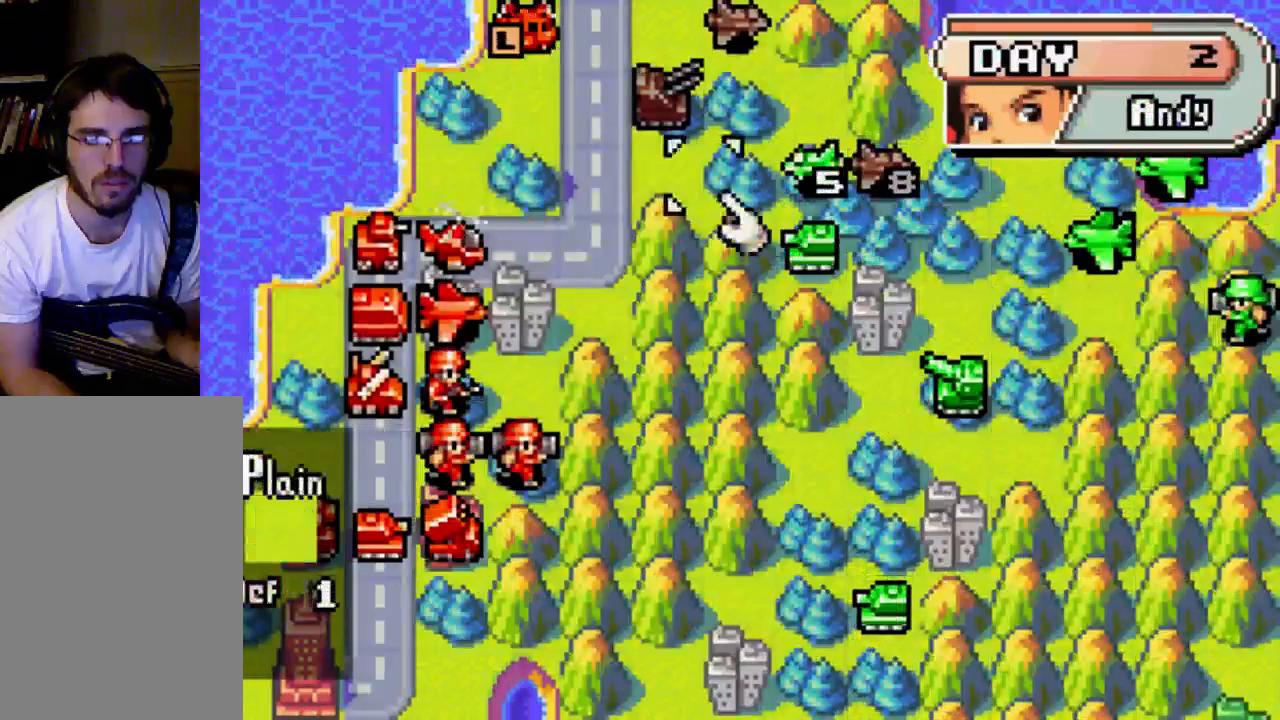
{"buttons": [], "left_stick": "center", "right_stick": "center", "events": [[267, "DPAD_LEFT", "up"]]}
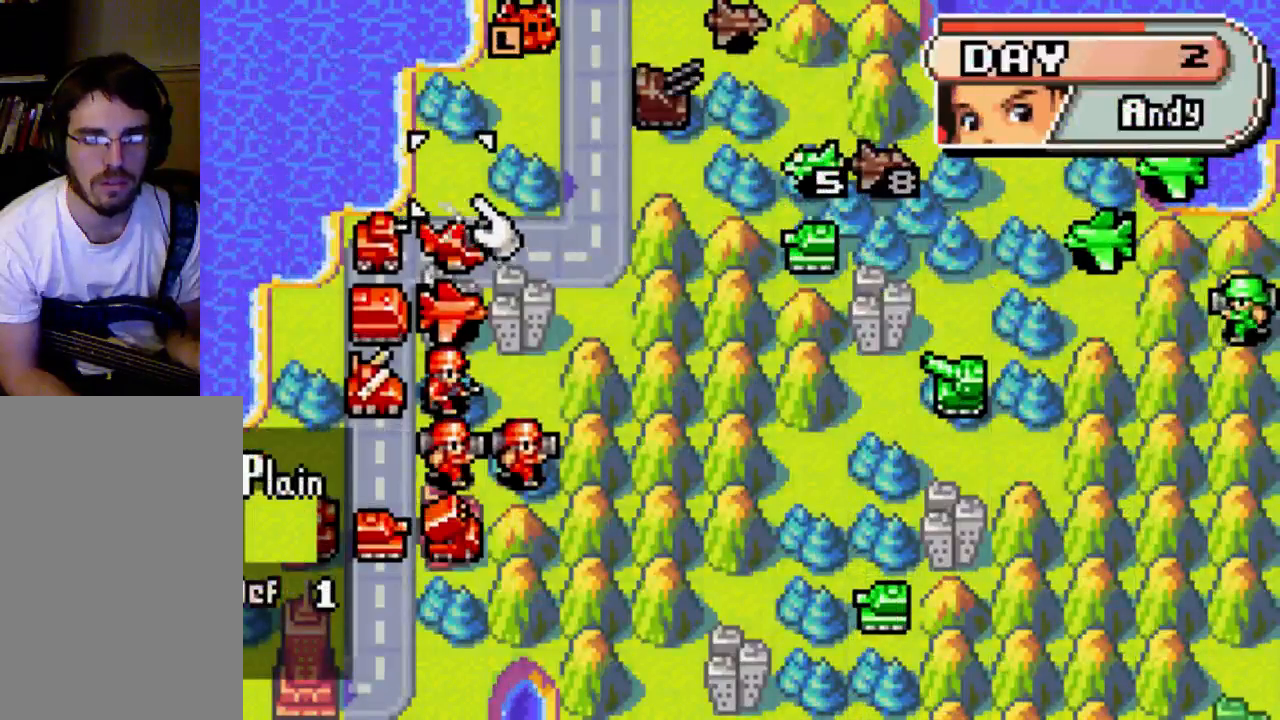
{"buttons": ["DPAD_DOWN"], "left_stick": "center", "right_stick": "center", "events": [[233, "DPAD_DOWN", "down"], [333, "DPAD_DOWN", "up"], [500, "DPAD_DOWN", "down"]]}
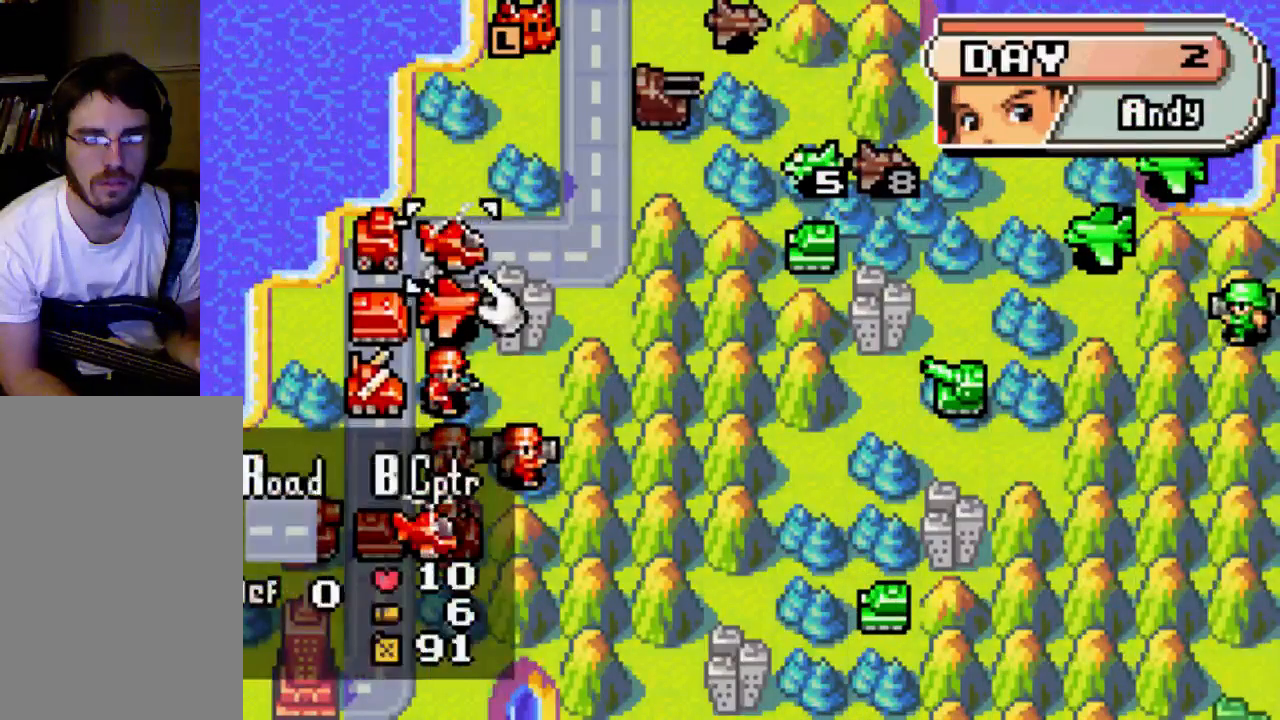
{"buttons": [], "left_stick": "center", "right_stick": "center", "events": [[200, "DPAD_DOWN", "up"]]}
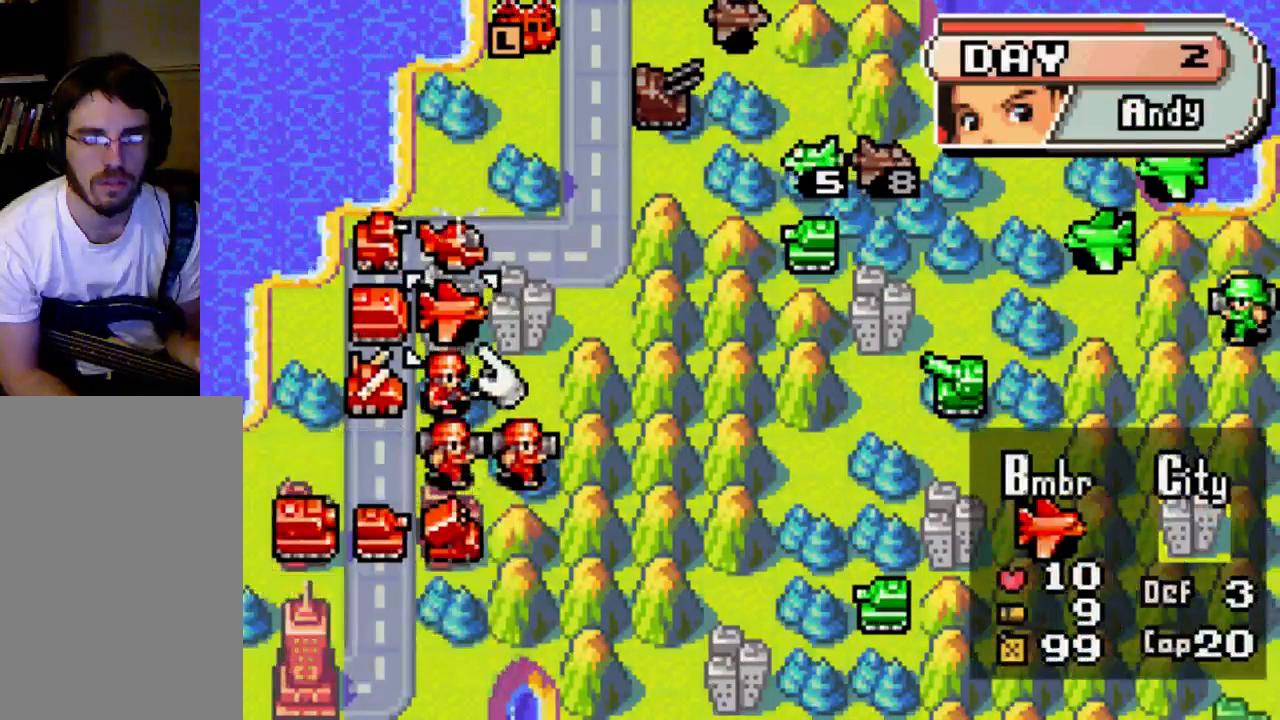
{"buttons": [], "left_stick": "center", "right_stick": "center", "events": []}
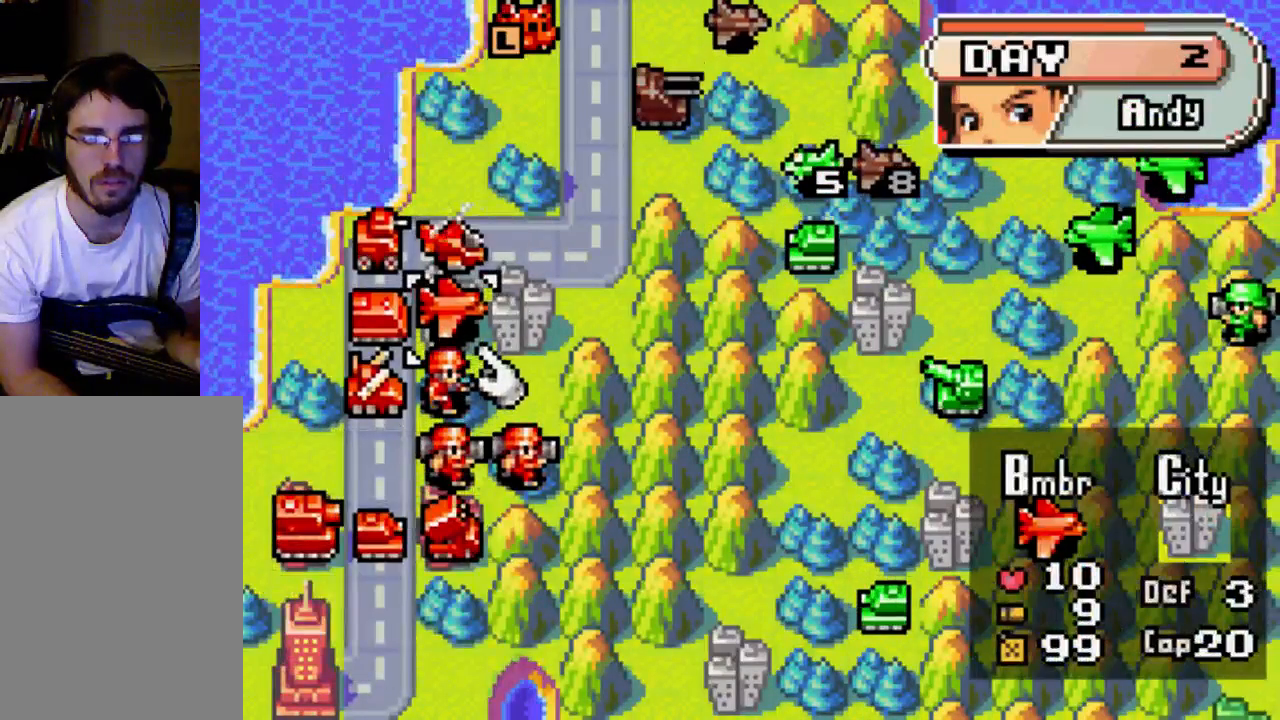
{"buttons": [], "left_stick": "center", "right_stick": "center", "events": []}
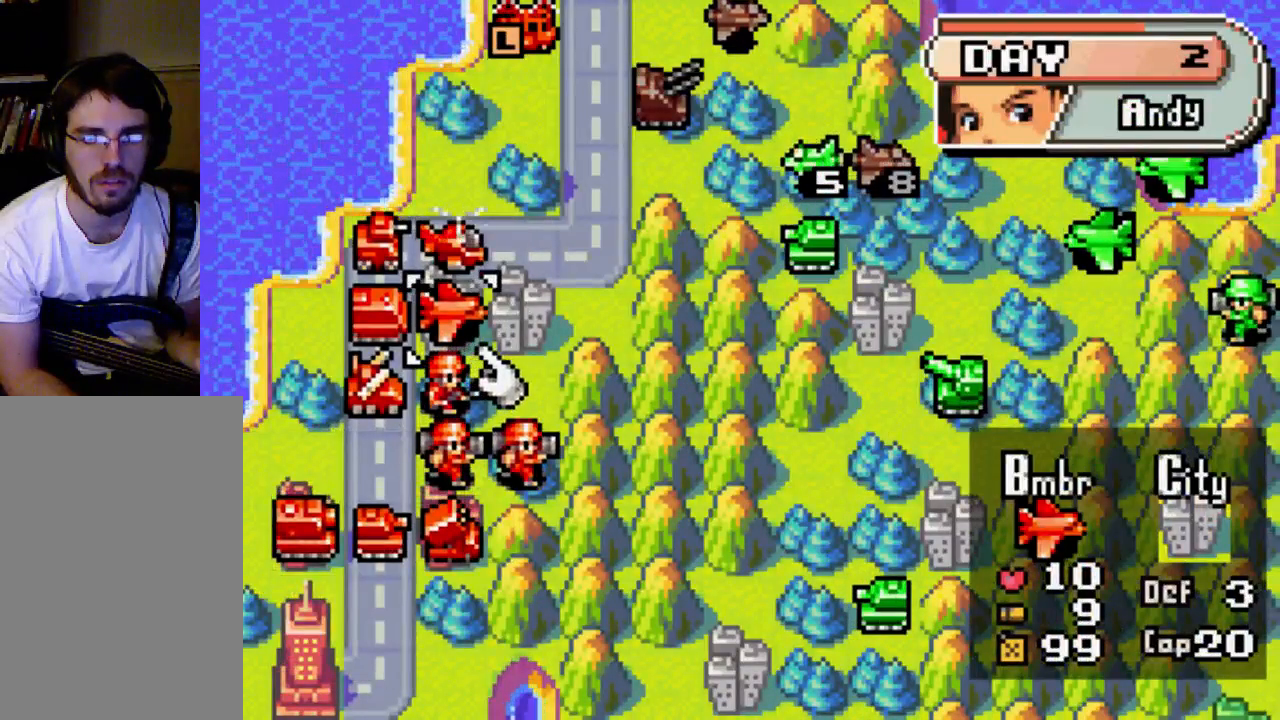
{"buttons": [], "left_stick": "center", "right_stick": "center", "events": []}
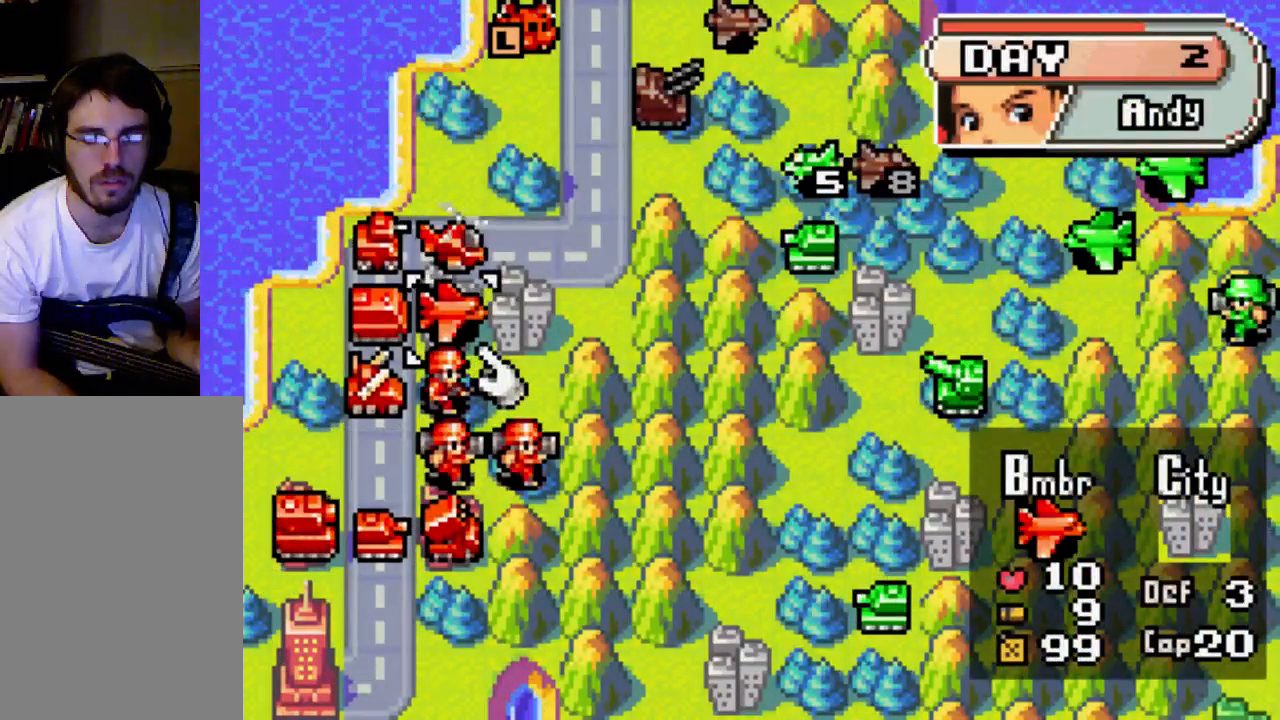
{"buttons": ["DPAD_RIGHT"], "left_stick": "center", "right_stick": "center", "events": [[233, "DPAD_RIGHT", "down"]]}
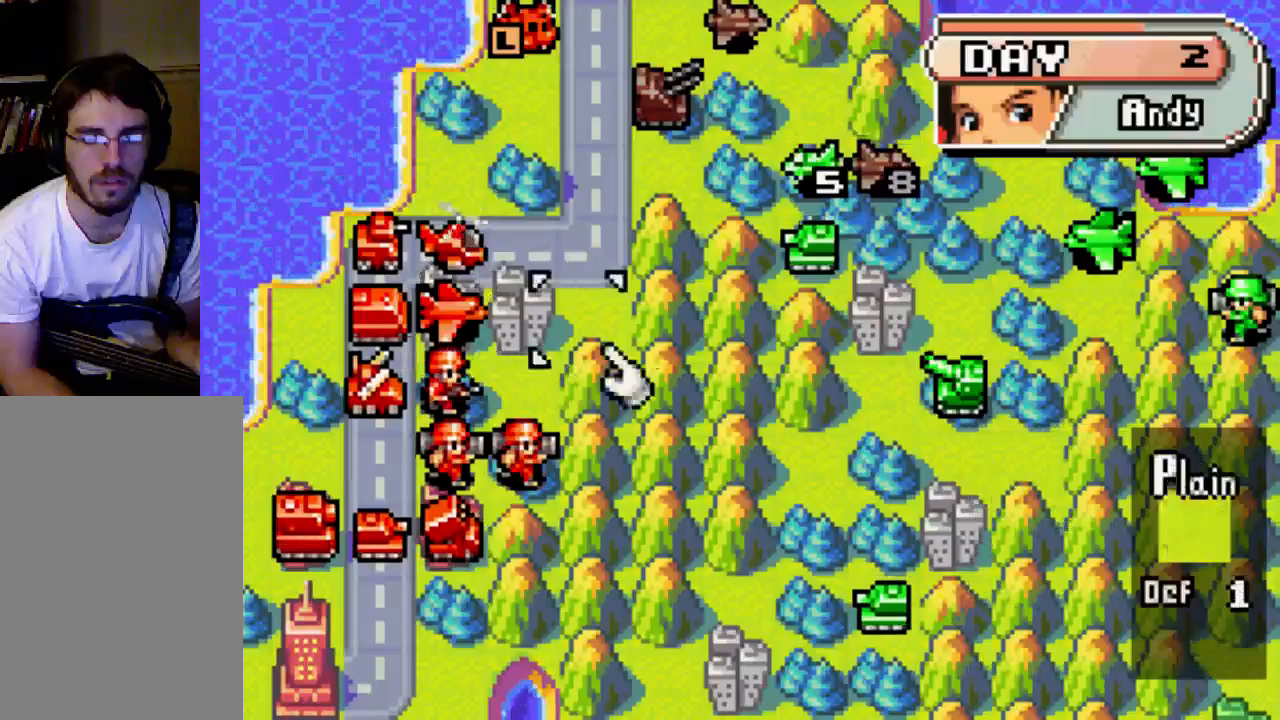
{"buttons": ["DPAD_DOWN"], "left_stick": "center", "right_stick": "center", "events": [[267, "DPAD_RIGHT", "up"], [467, "DPAD_DOWN", "down"]]}
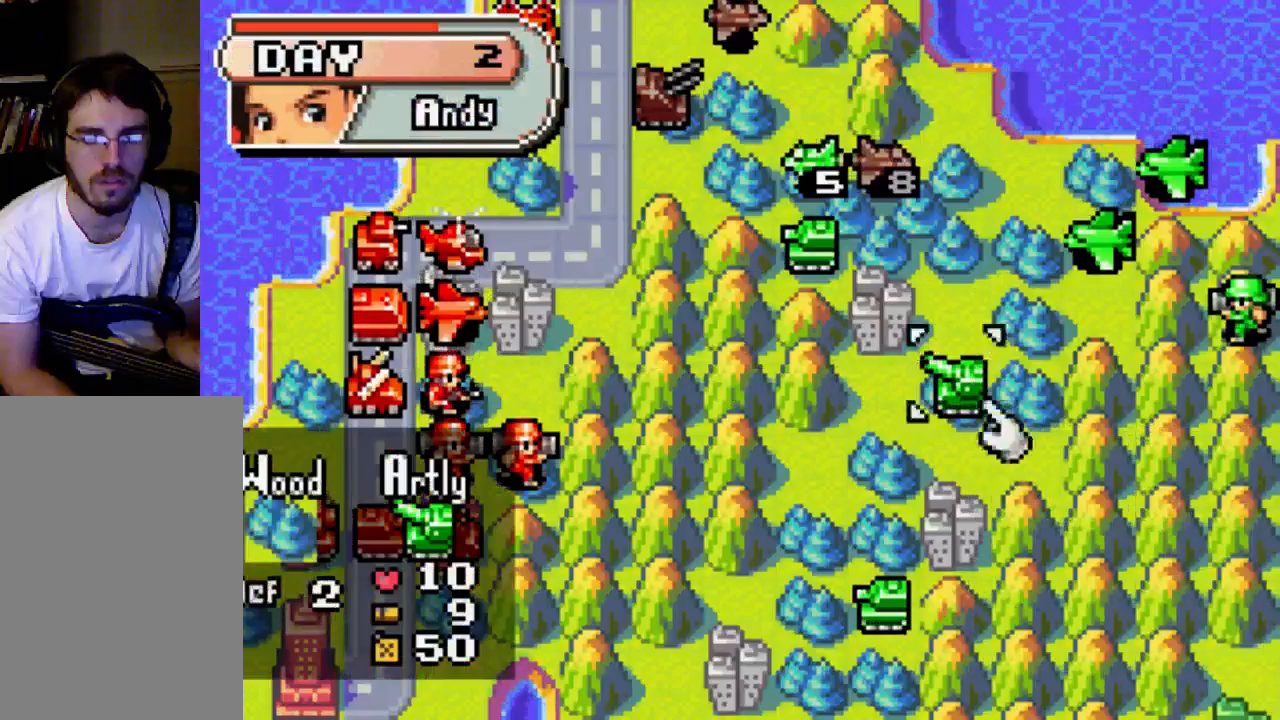
{"buttons": [], "left_stick": "center", "right_stick": "center", "events": [[67, "DPAD_DOWN", "up"]]}
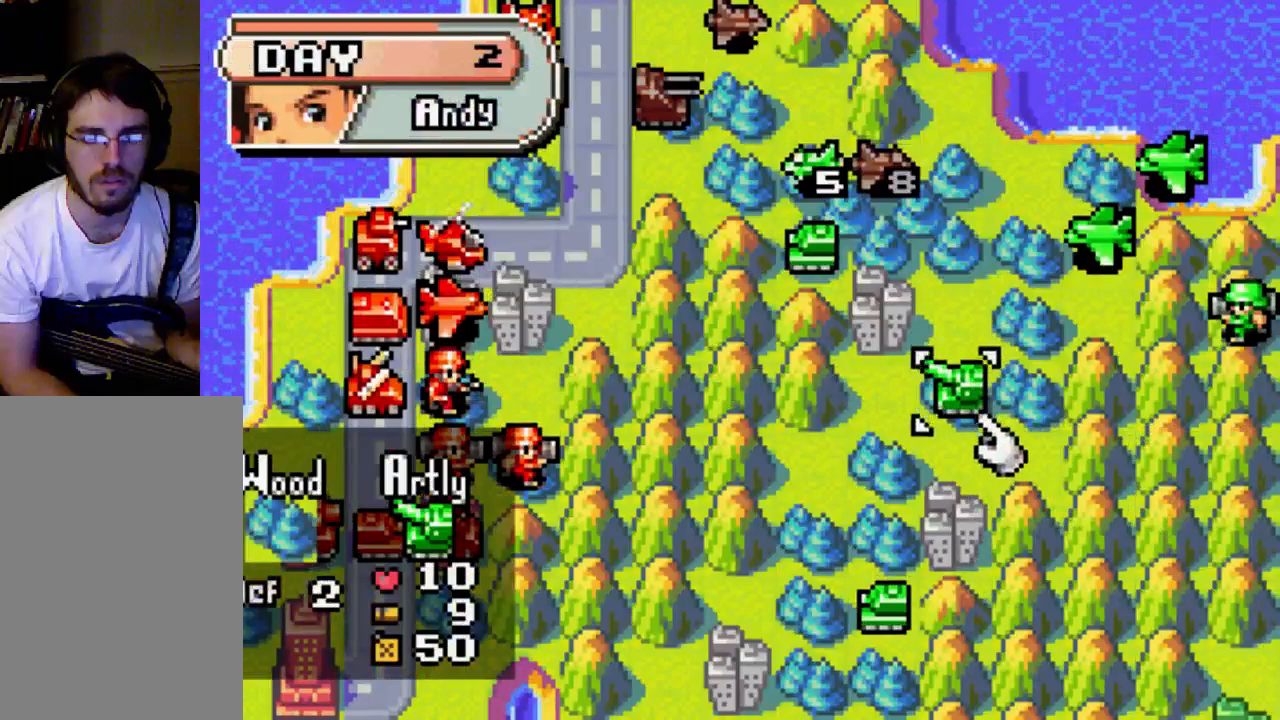
{"buttons": ["DPAD_UP"], "left_stick": "center", "right_stick": "center", "events": [[433, "DPAD_UP", "down"]]}
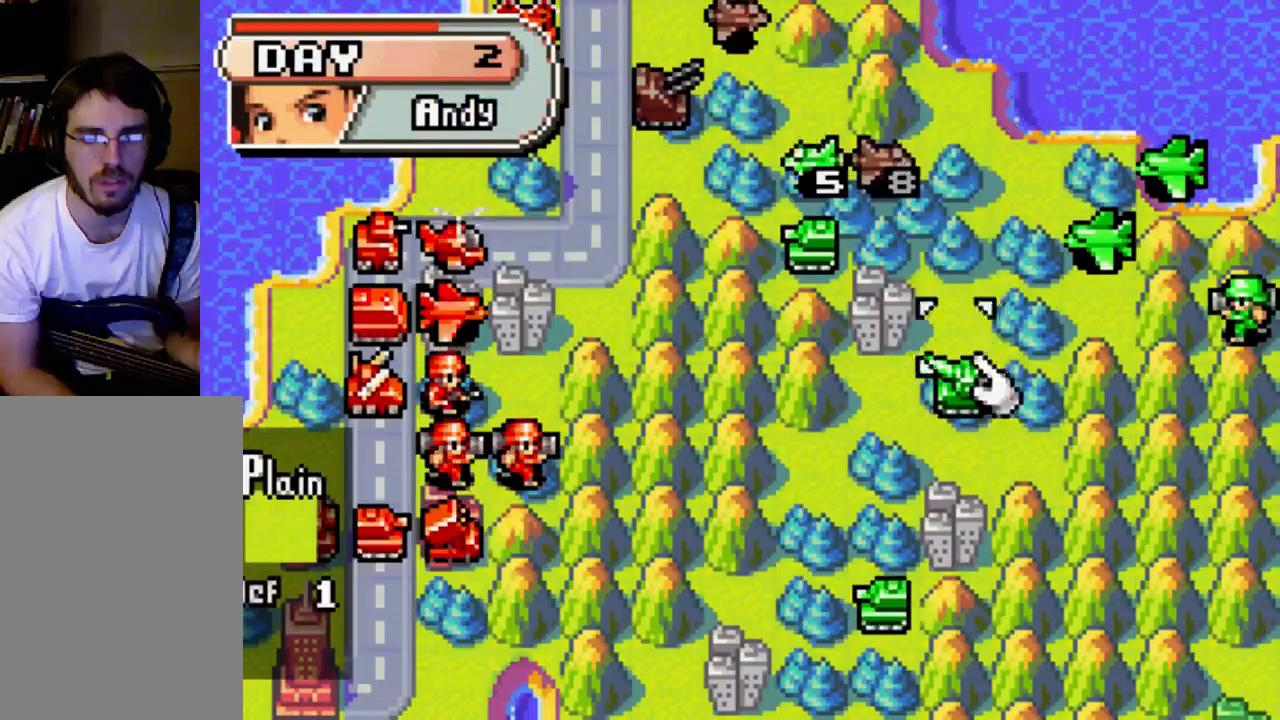
{"buttons": ["DPAD_LEFT"], "left_stick": "center", "right_stick": "center", "events": [[67, "DPAD_UP", "up"], [200, "DPAD_LEFT", "down"]]}
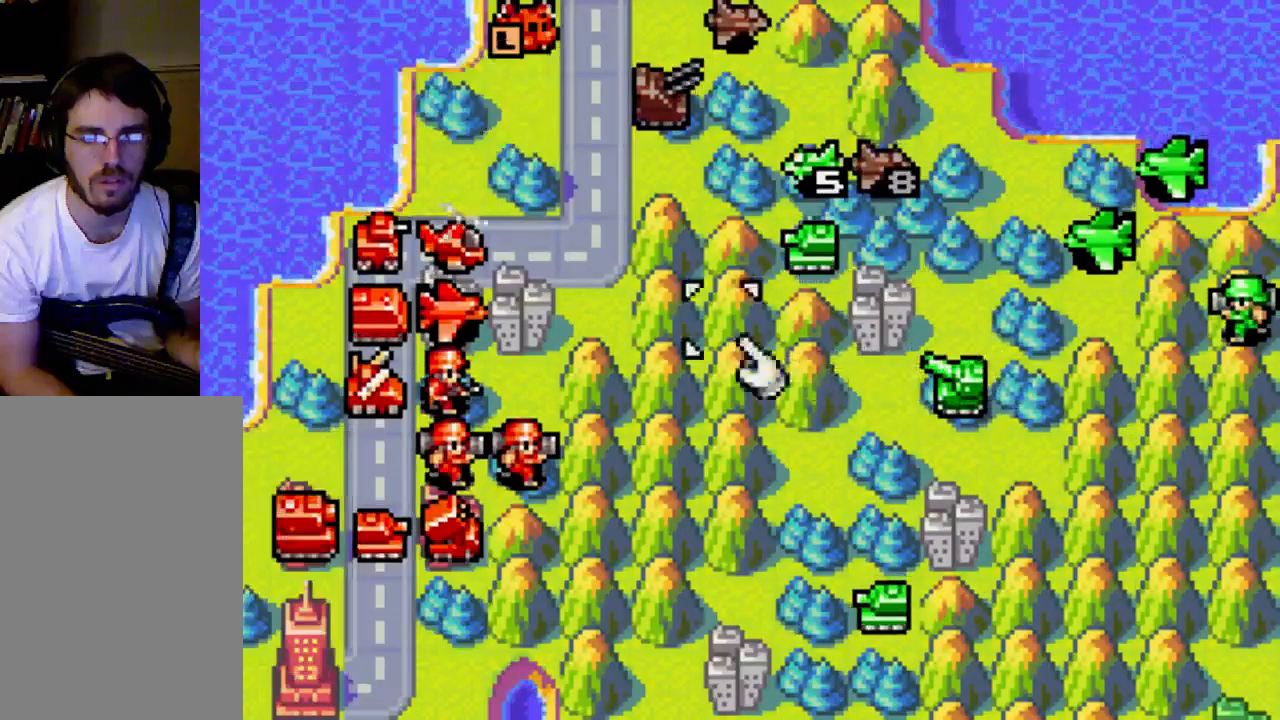
{"buttons": [], "left_stick": "center", "right_stick": "center", "events": [[133, "DPAD_LEFT", "up"]]}
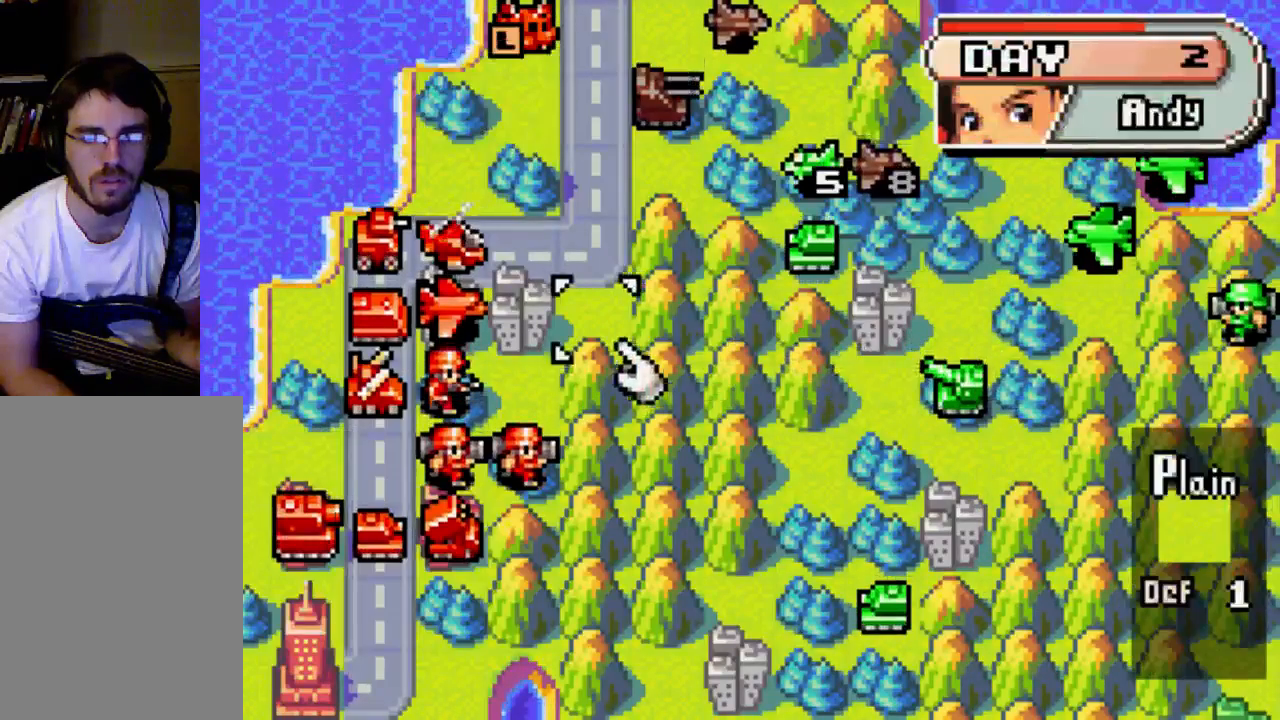
{"buttons": [], "left_stick": "center", "right_stick": "center", "events": [[67, "DPAD_LEFT", "down"], [133, "DPAD_LEFT", "up"]]}
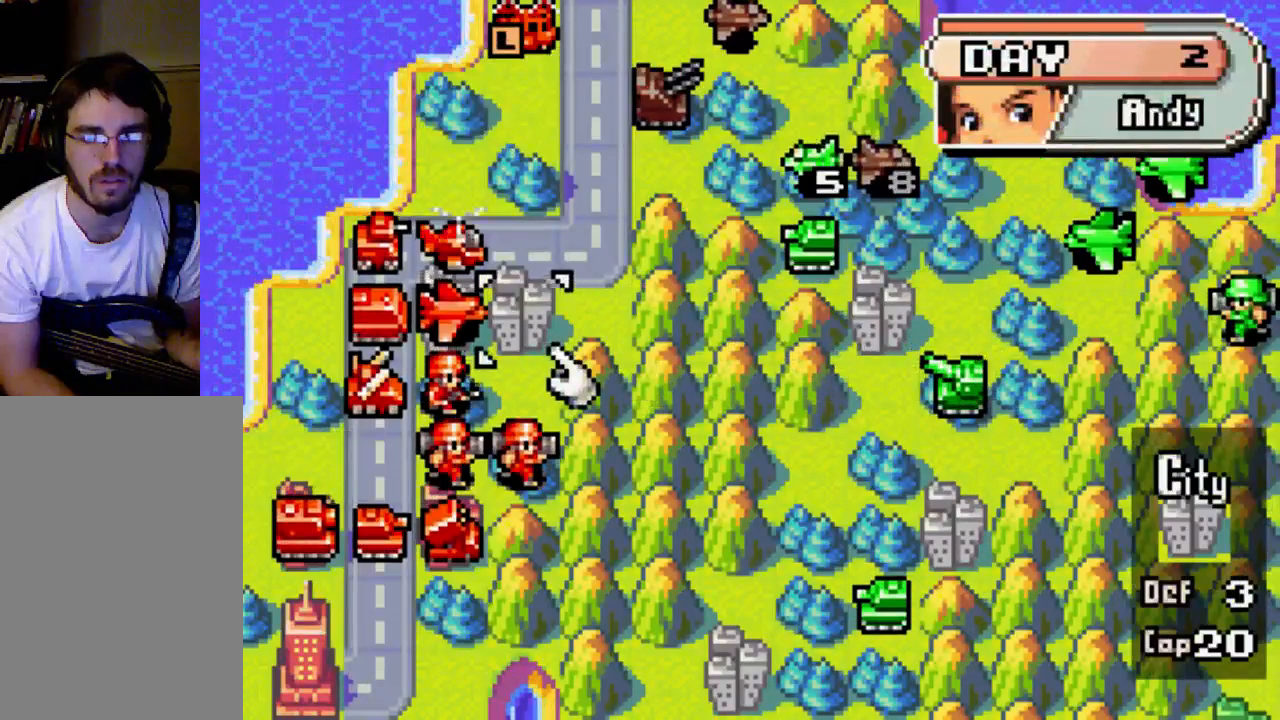
{"buttons": [], "left_stick": "center", "right_stick": "center", "events": [[33, "DPAD_LEFT", "down"], [67, "DPAD_LEFT", "up"]]}
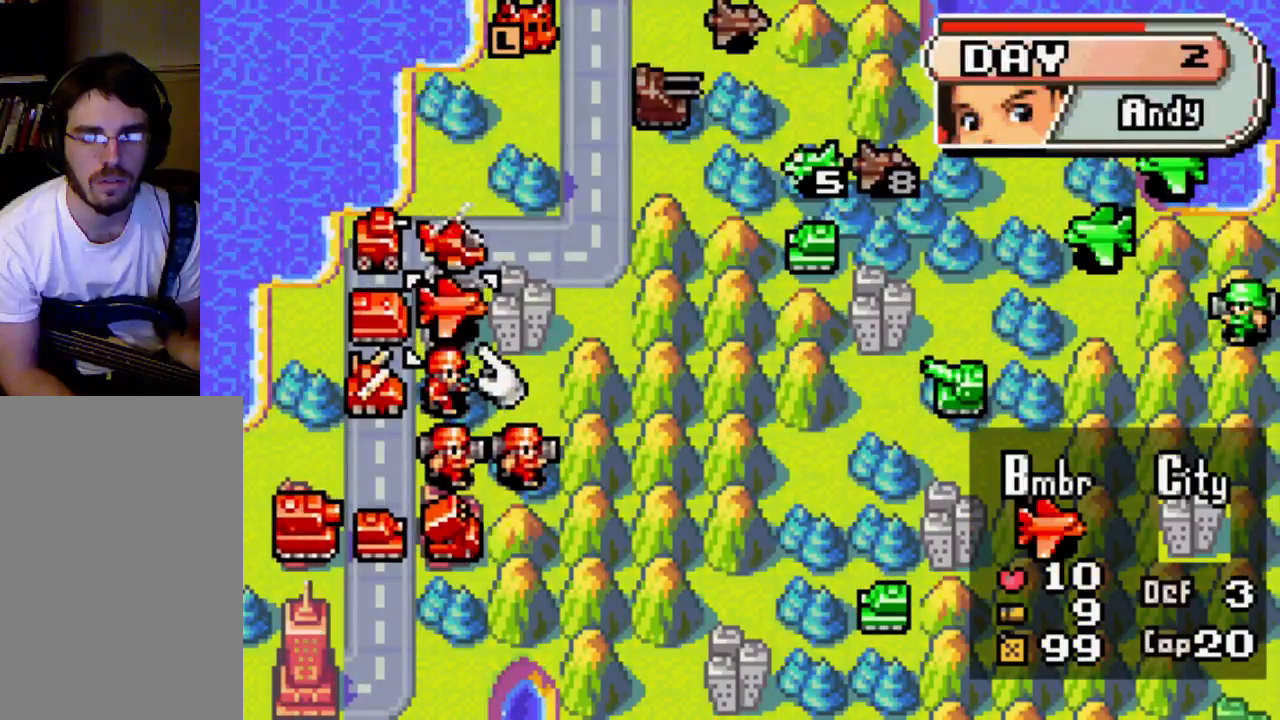
{"buttons": ["B"], "left_stick": "center", "right_stick": "center", "events": [[500, "B", "down"]]}
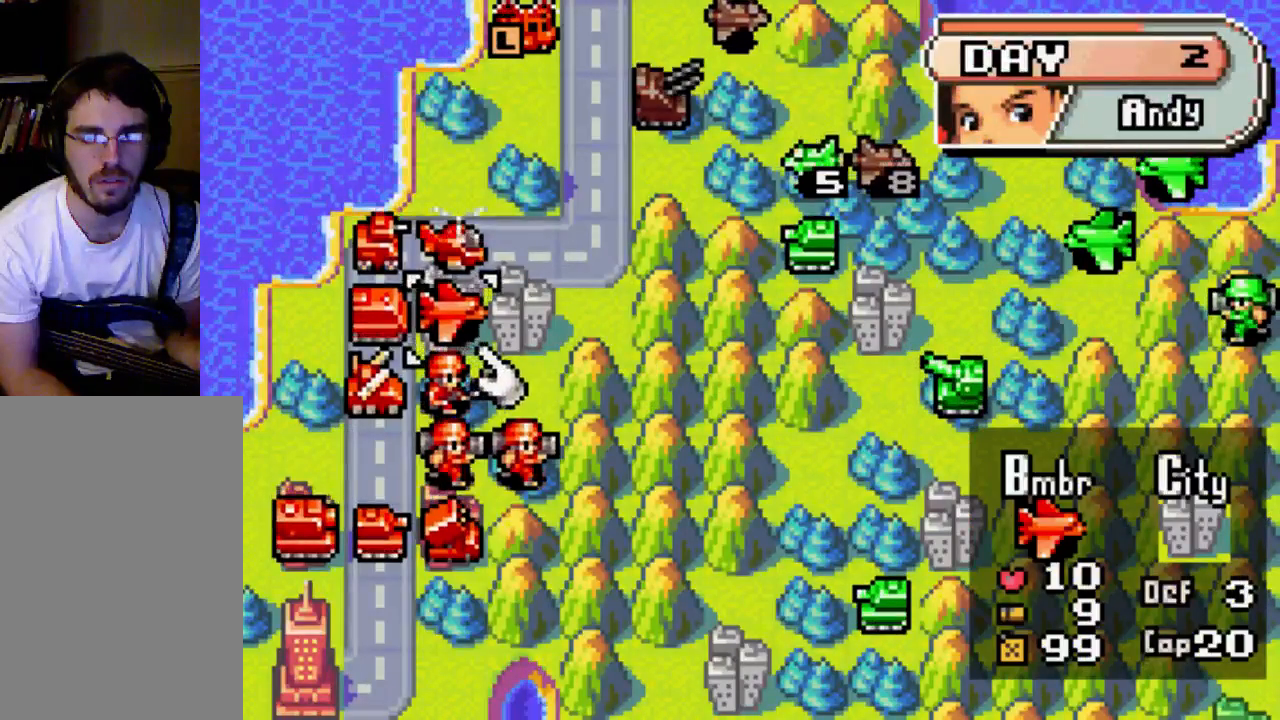
{"buttons": ["DPAD_RIGHT"], "left_stick": "center", "right_stick": "center", "events": [[133, "B", "up"], [267, "DPAD_RIGHT", "down"]]}
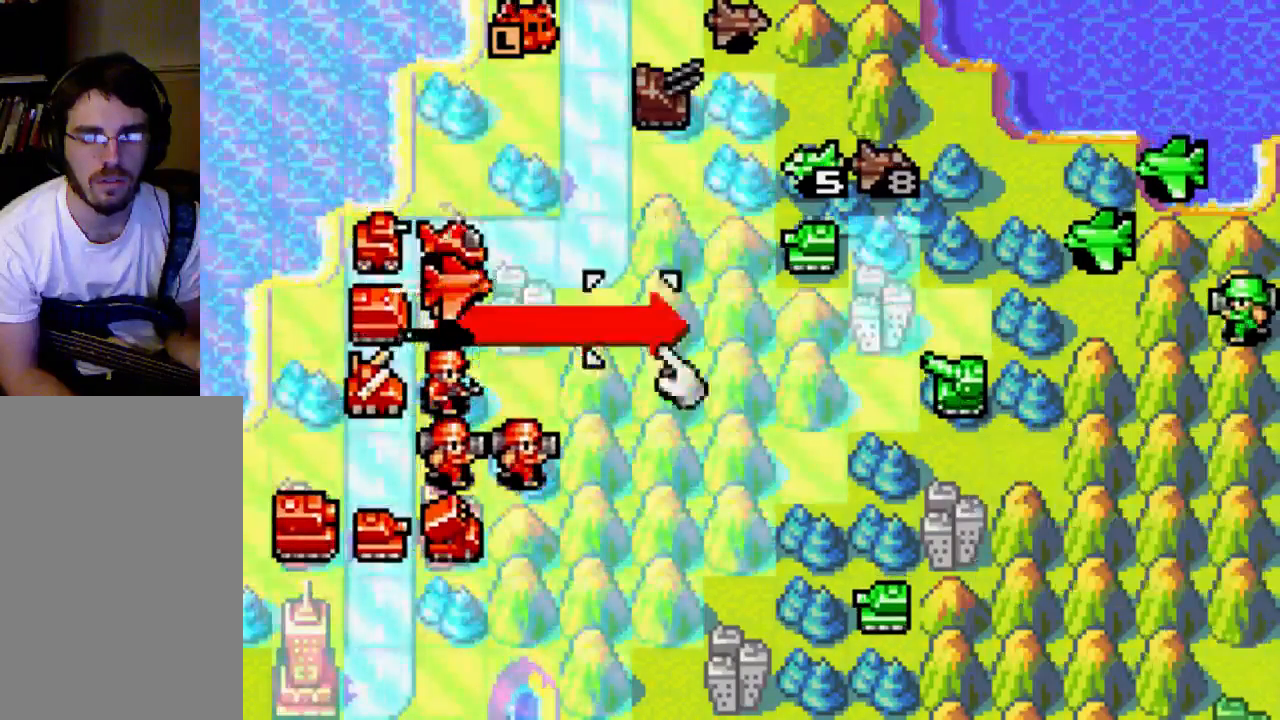
{"buttons": ["DPAD_UP"], "left_stick": "center", "right_stick": "center", "events": [[267, "DPAD_RIGHT", "up"], [367, "DPAD_UP", "down"]]}
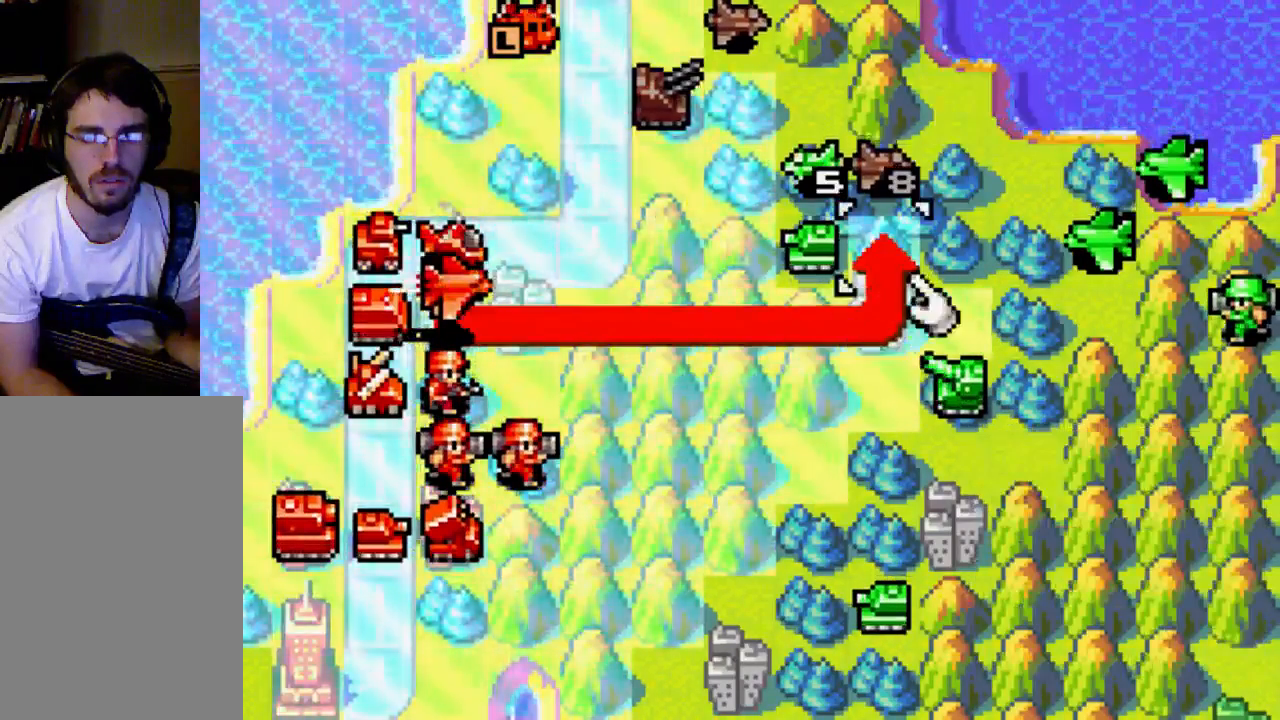
{"buttons": [], "left_stick": "center", "right_stick": "center", "events": [[300, "B", "down"], [367, "DPAD_UP", "up"], [433, "B", "up"]]}
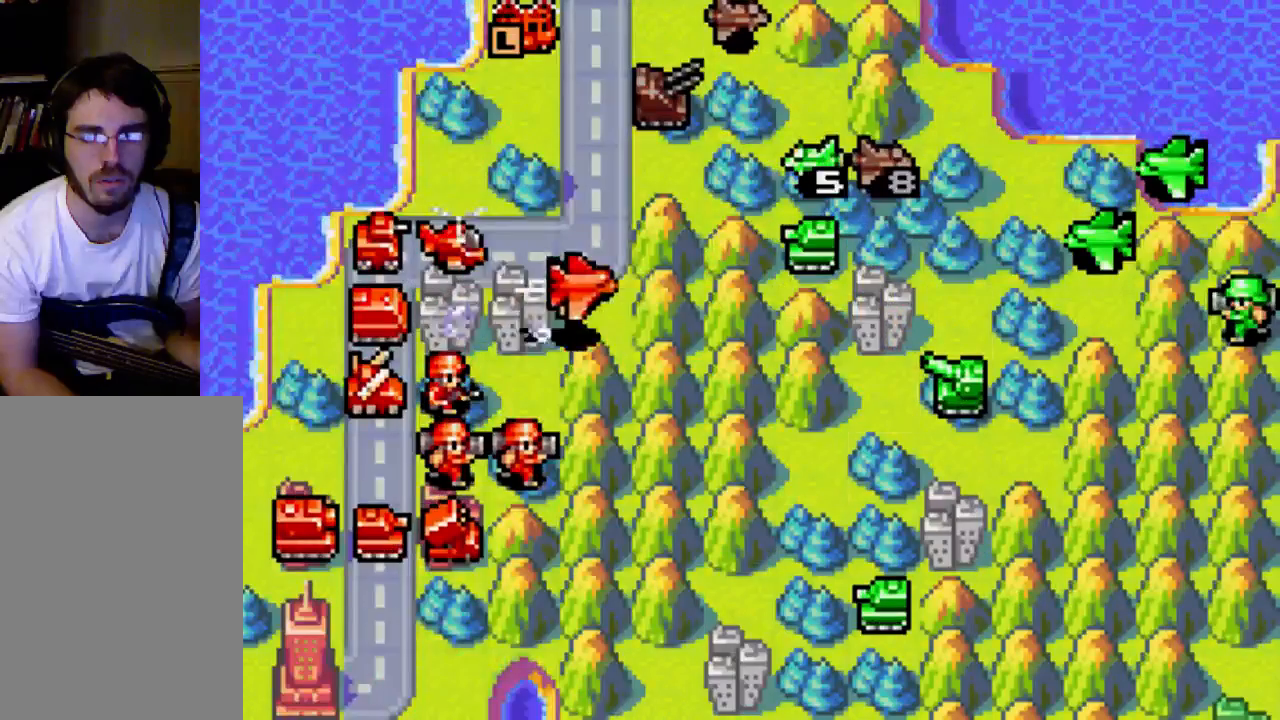
{"buttons": [], "left_stick": "center", "right_stick": "center", "events": []}
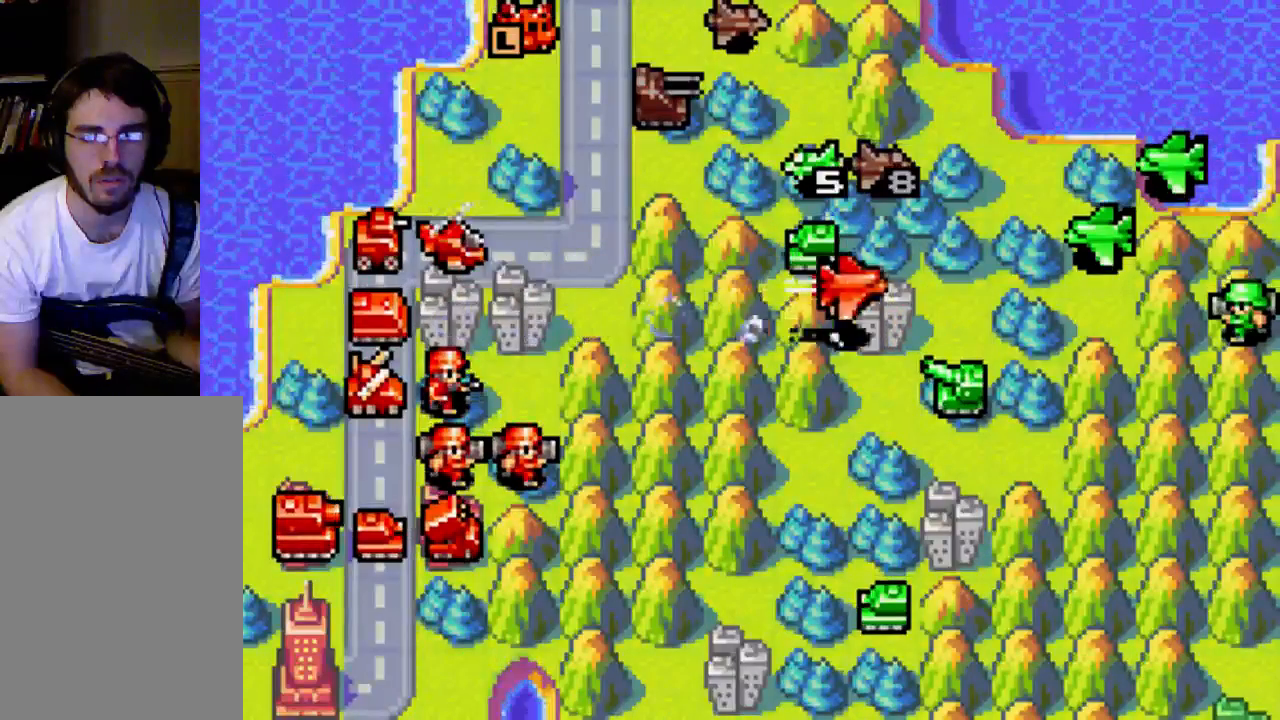
{"buttons": [], "left_stick": "center", "right_stick": "center", "events": []}
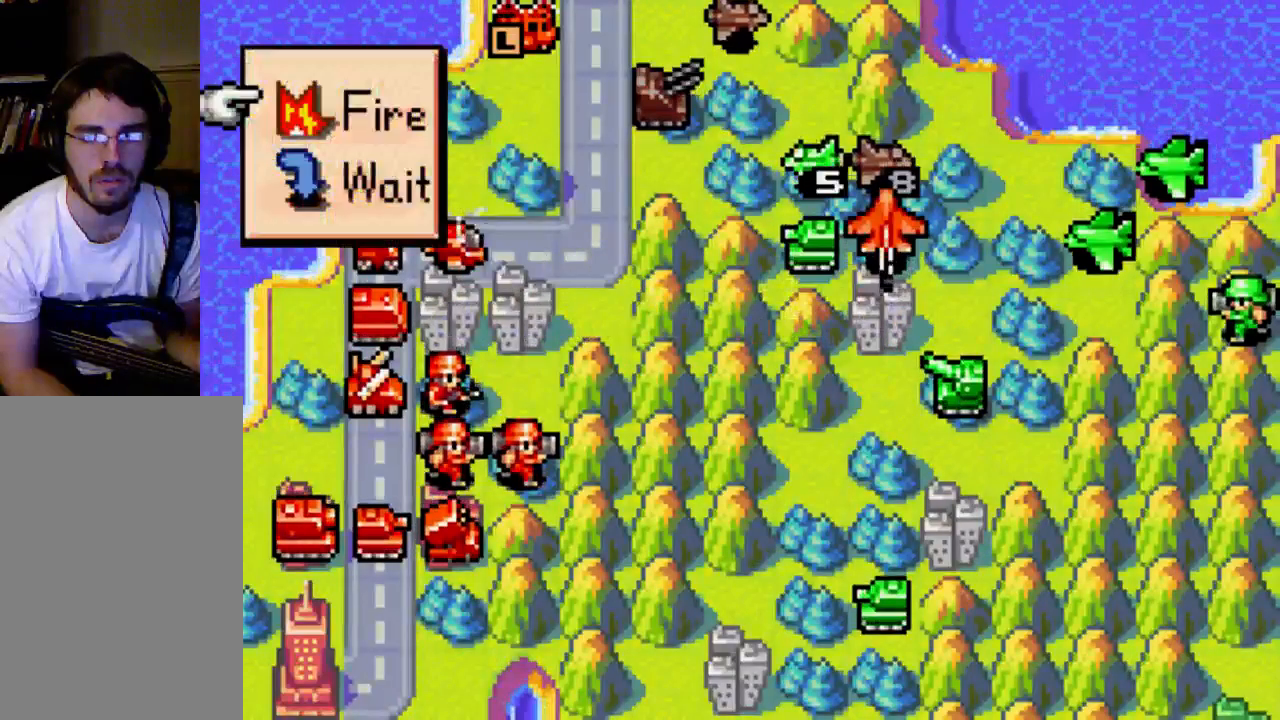
{"buttons": ["B"], "left_stick": "center", "right_stick": "center", "events": [[500, "B", "down"]]}
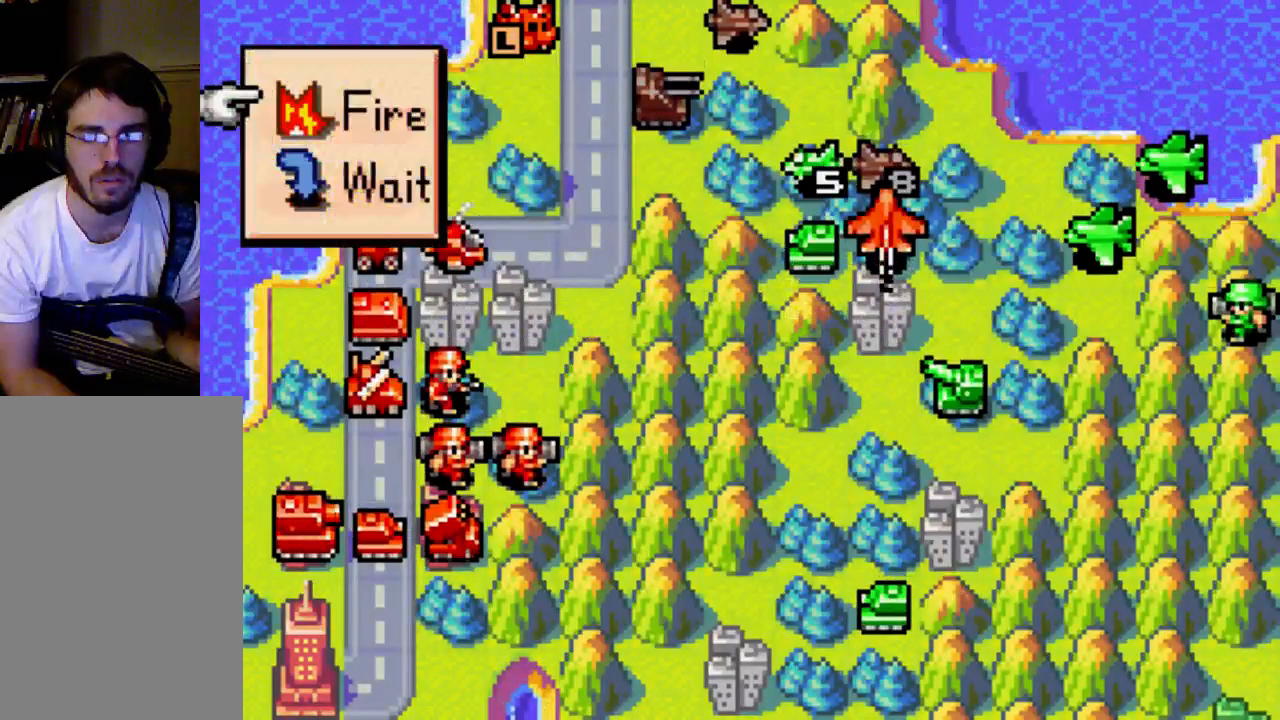
{"buttons": [], "left_stick": "center", "right_stick": "center", "events": [[133, "B", "up"]]}
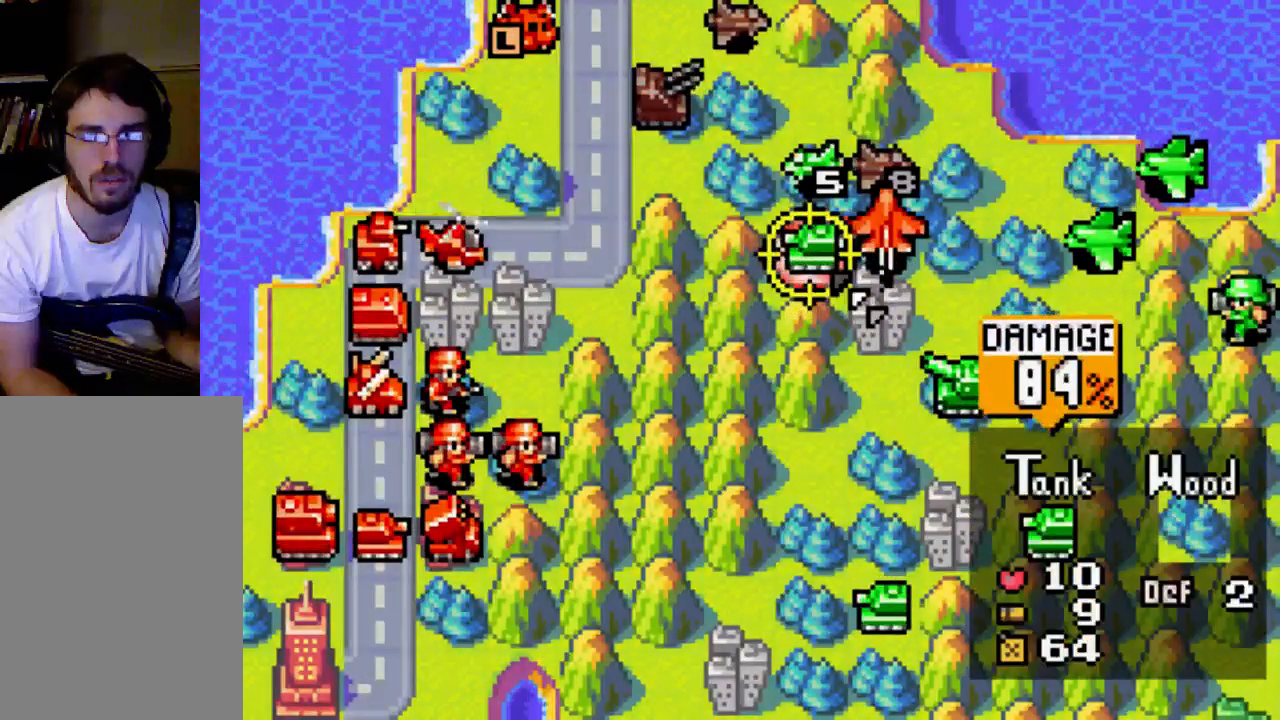
{"buttons": [], "left_stick": "center", "right_stick": "center", "events": [[200, "B", "down"], [333, "B", "up"]]}